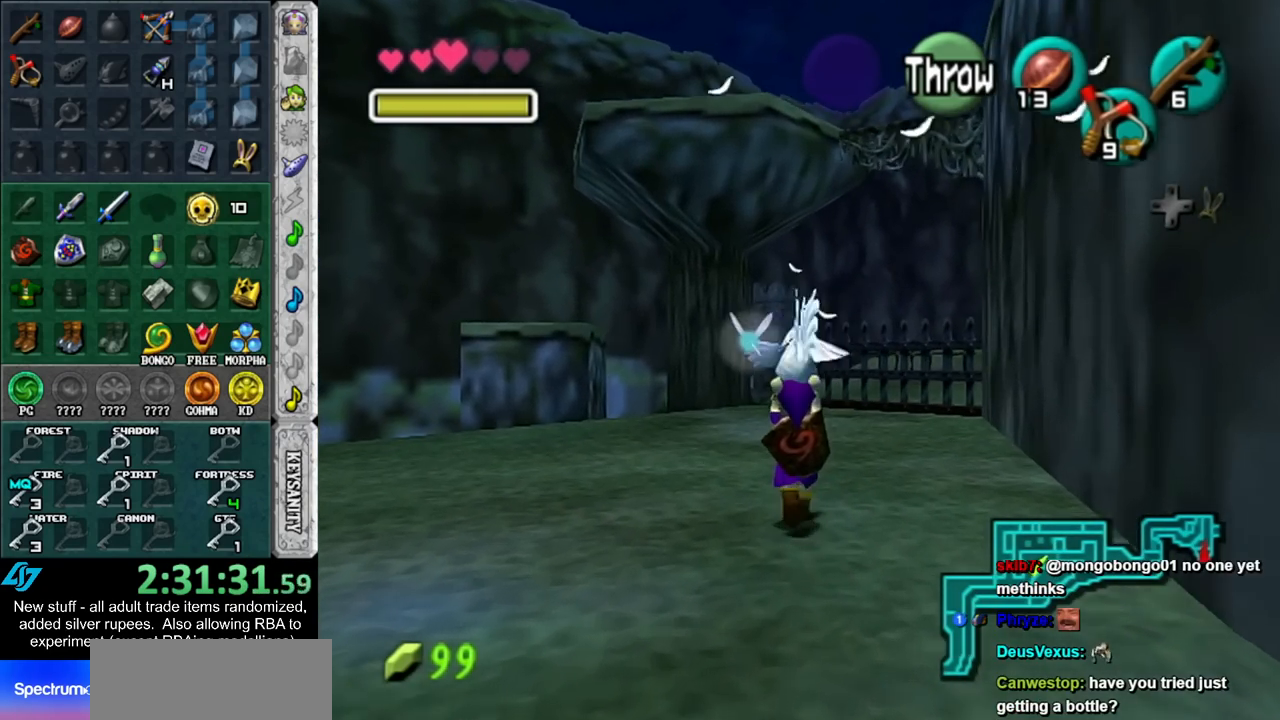
Gameplay with a controller (Nintendo layout); each line is a JSON object with the inputs held at the frame after it. "events" lists button and stick changes between this image and that frame as [ms after this image, input, new state], when the widget could be followed in between. Not read: L3 R3.
{"buttons": [], "left_stick": "up", "right_stick": "center", "events": []}
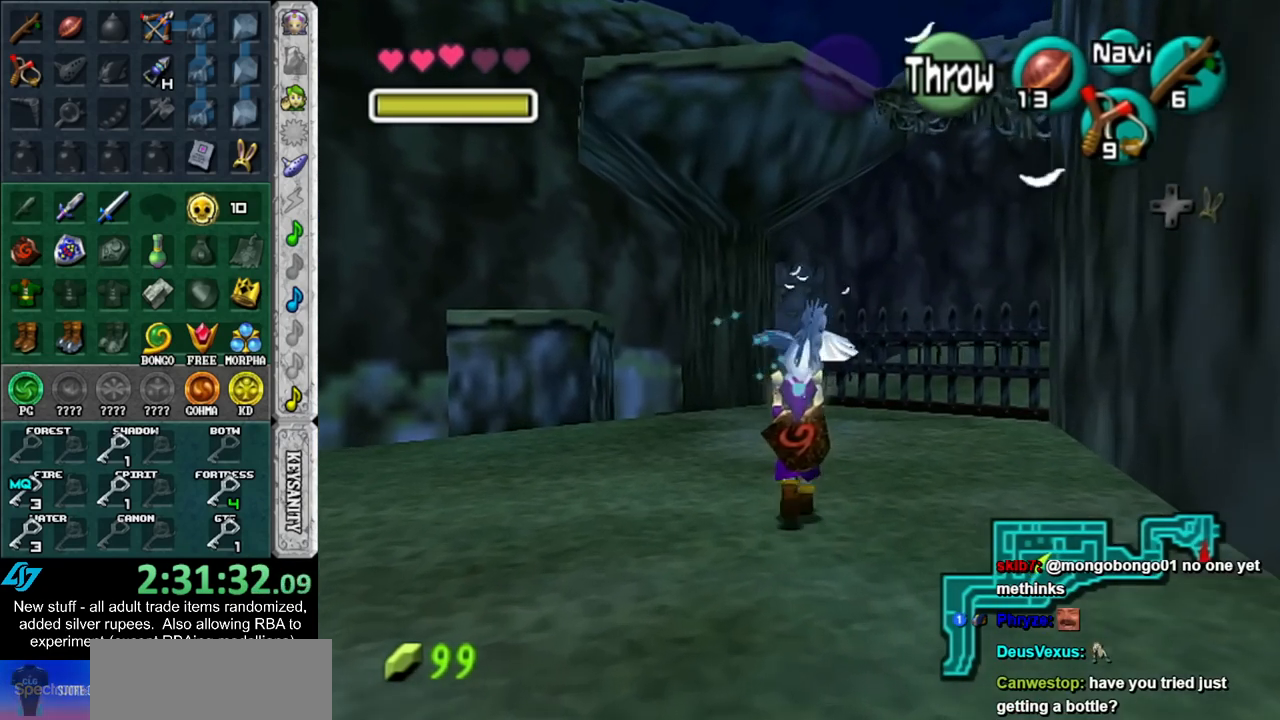
{"buttons": [], "left_stick": "up", "right_stick": "center", "events": []}
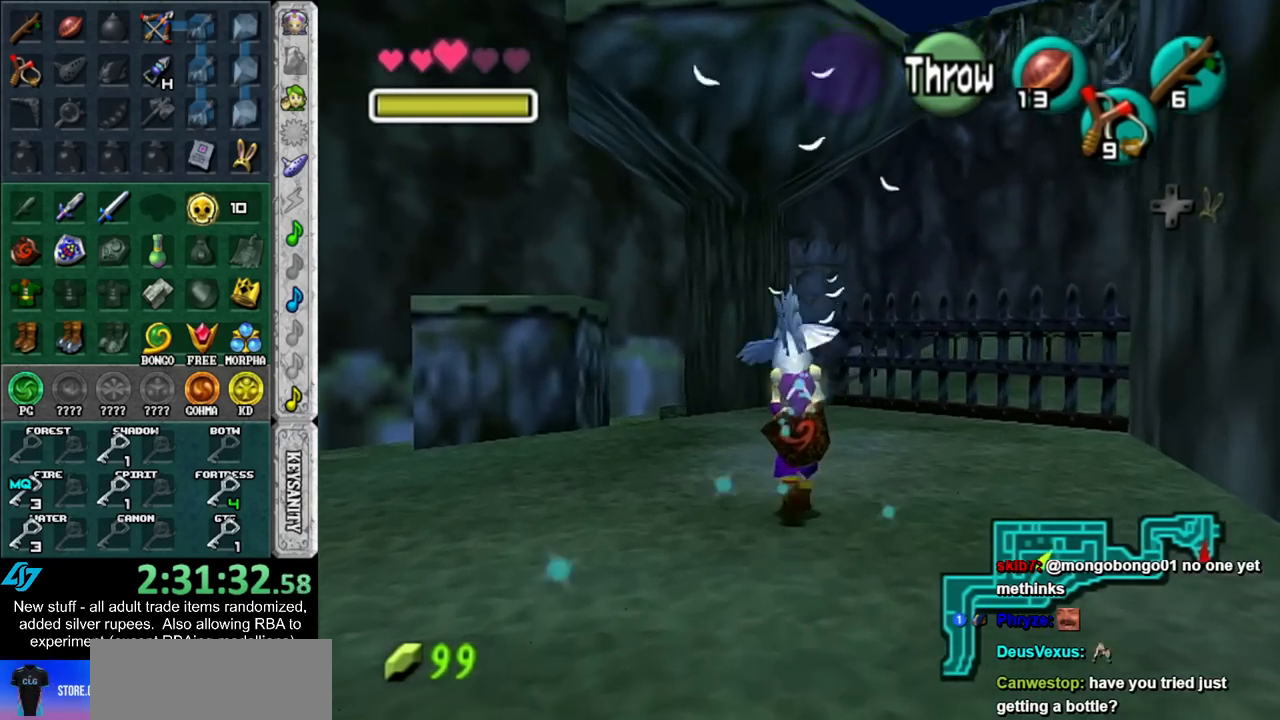
{"buttons": [], "left_stick": "up", "right_stick": "center", "events": []}
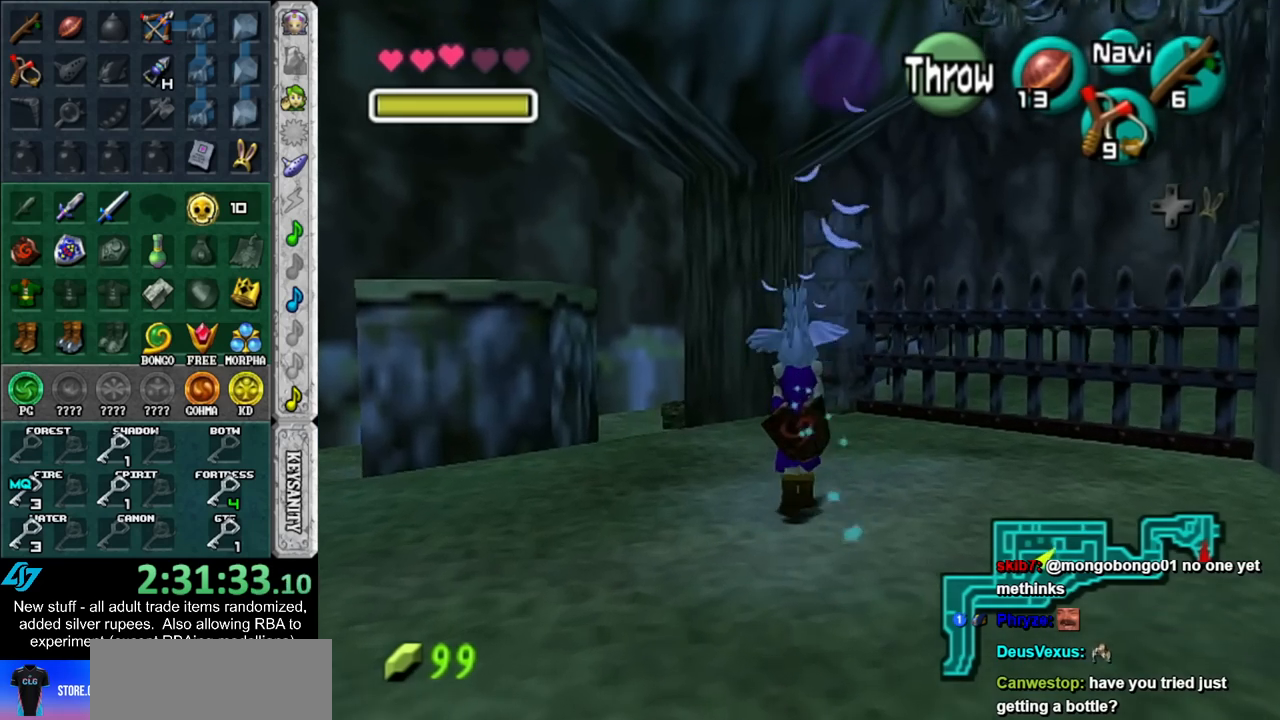
{"buttons": ["DPAD_RIGHT"], "left_stick": "up", "right_stick": "center", "events": [[50, "R1", "down"], [167, "R1", "up"], [367, "DPAD_RIGHT", "down"]]}
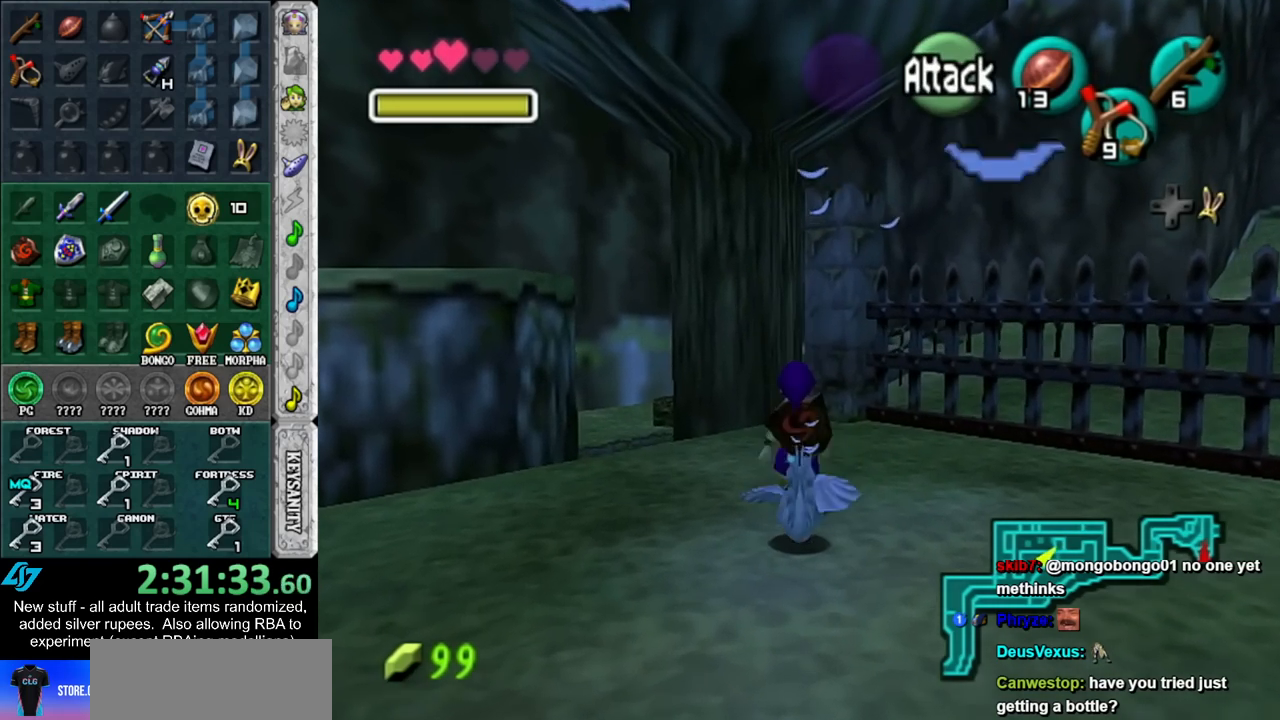
{"buttons": [], "left_stick": "down", "right_stick": "center", "events": [[17, "DPAD_RIGHT", "up"], [50, "left_stick", "center"], [167, "left_stick", "down"]]}
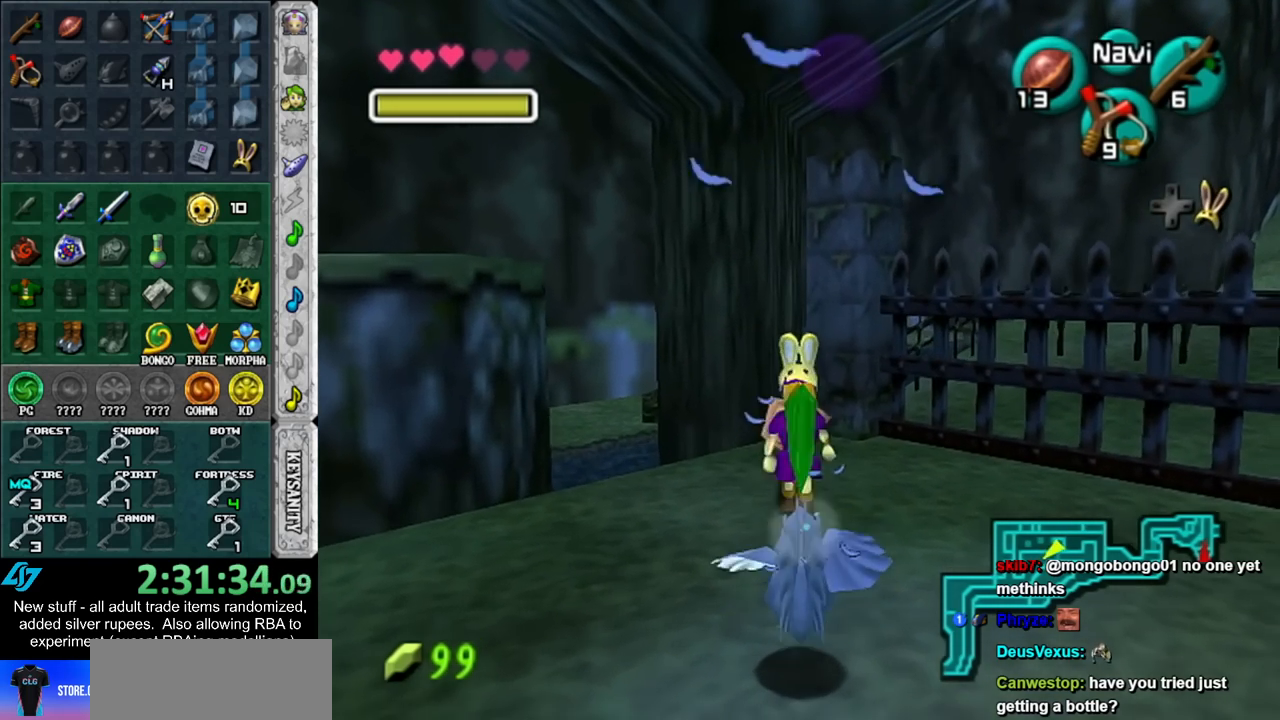
{"buttons": [], "left_stick": "center", "right_stick": "center", "events": [[17, "A", "down"], [50, "A", "up"], [83, "left_stick", "center"], [150, "A", "down"], [200, "A", "up"], [300, "A", "down"], [367, "A", "up"], [433, "A", "down"], [483, "A", "up"]]}
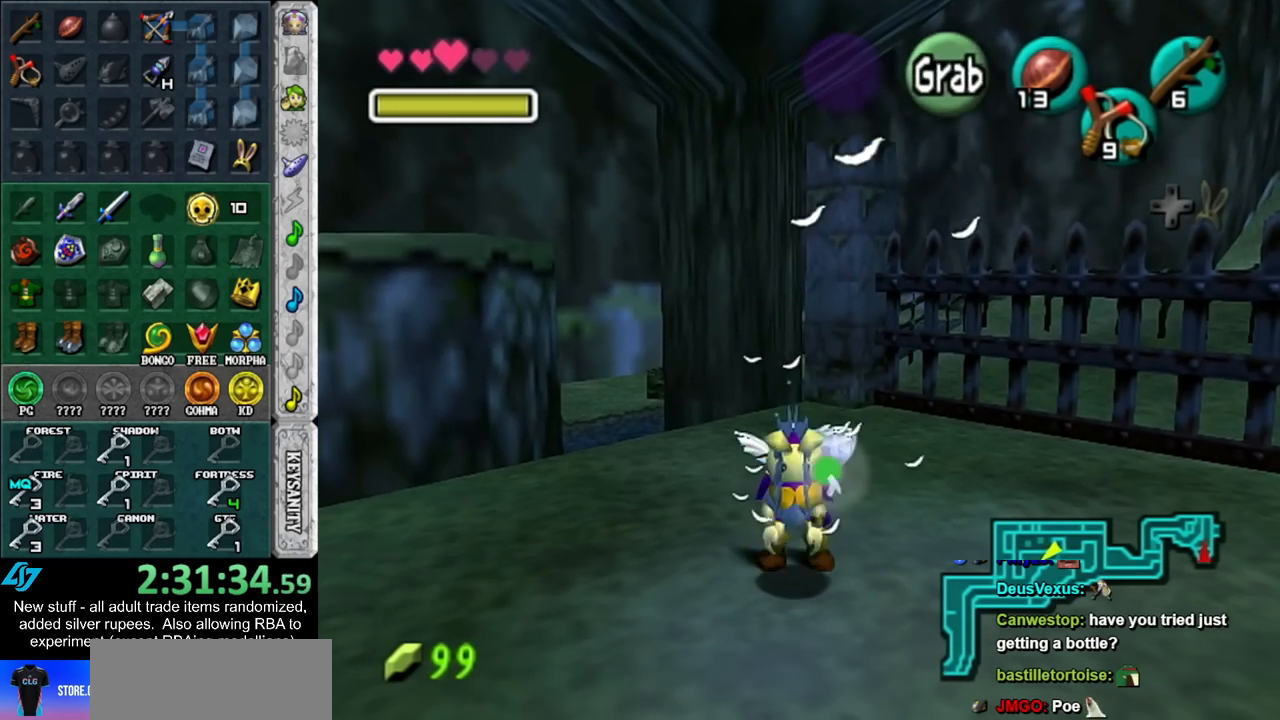
{"buttons": [], "left_stick": "up", "right_stick": "center", "events": [[17, "left_stick", "up"]]}
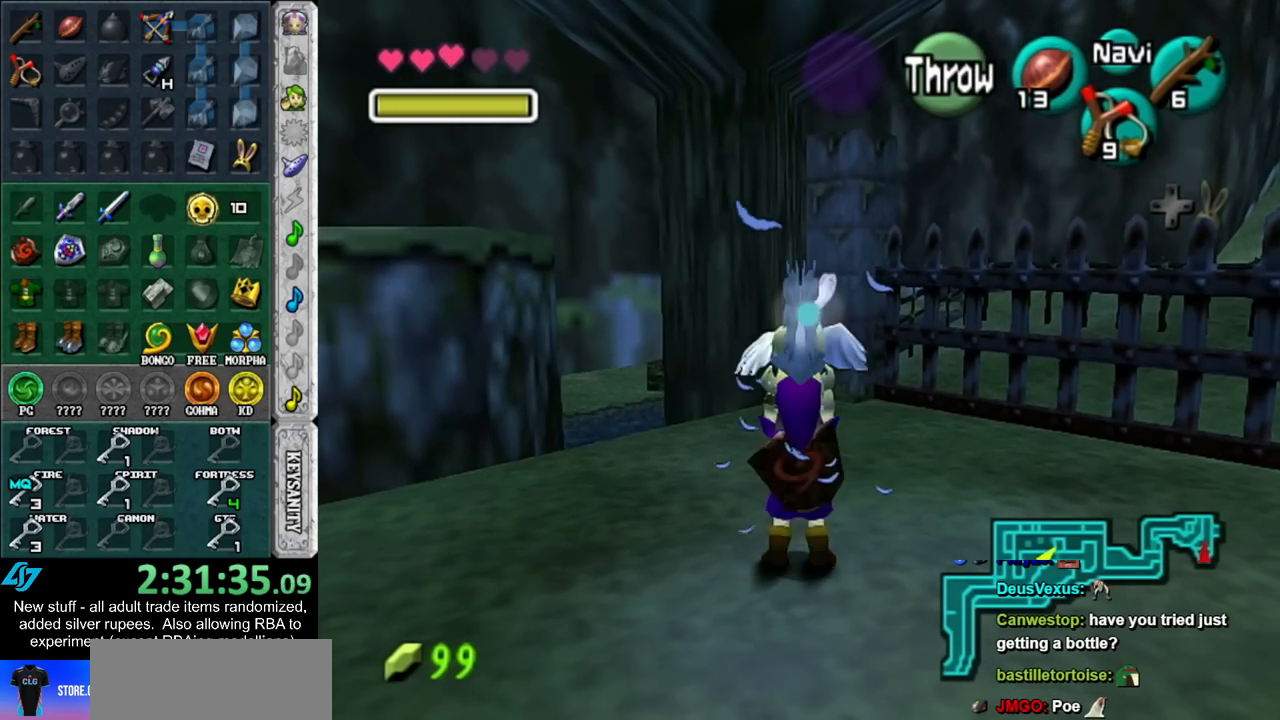
{"buttons": [], "left_stick": "up", "right_stick": "center", "events": []}
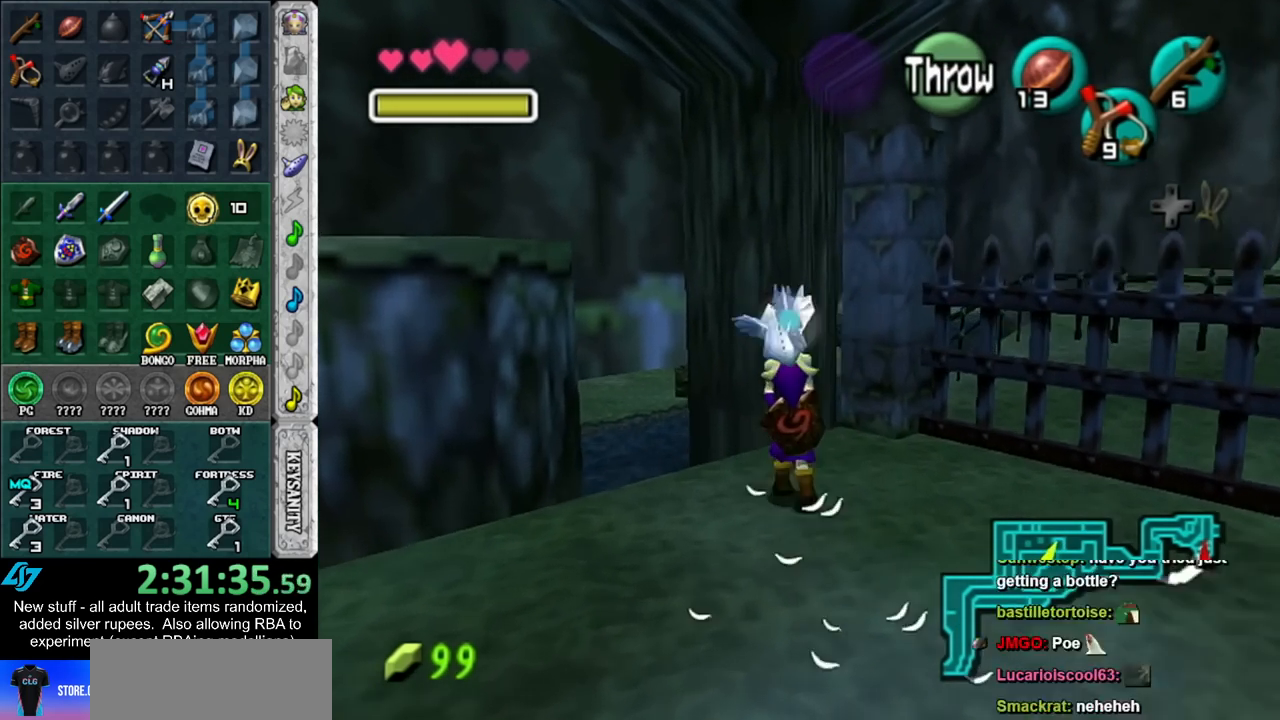
{"buttons": [], "left_stick": "up", "right_stick": "center", "events": []}
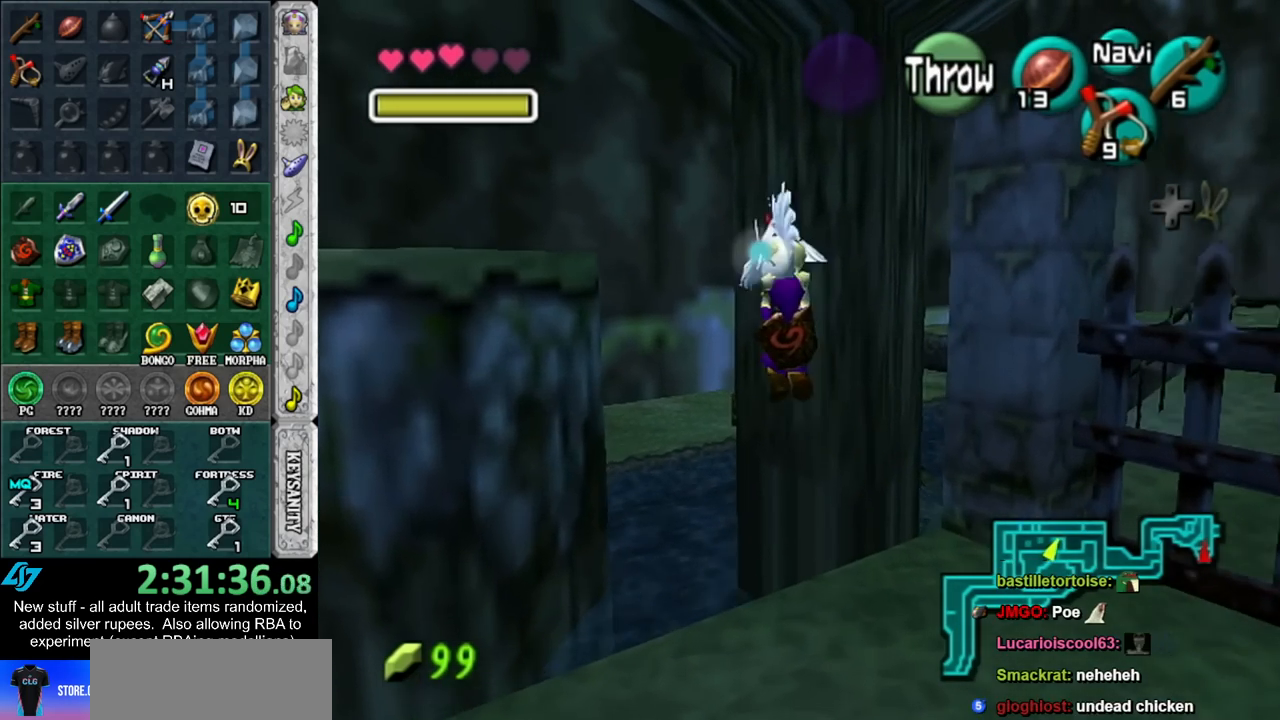
{"buttons": [], "left_stick": "up", "right_stick": "center", "events": []}
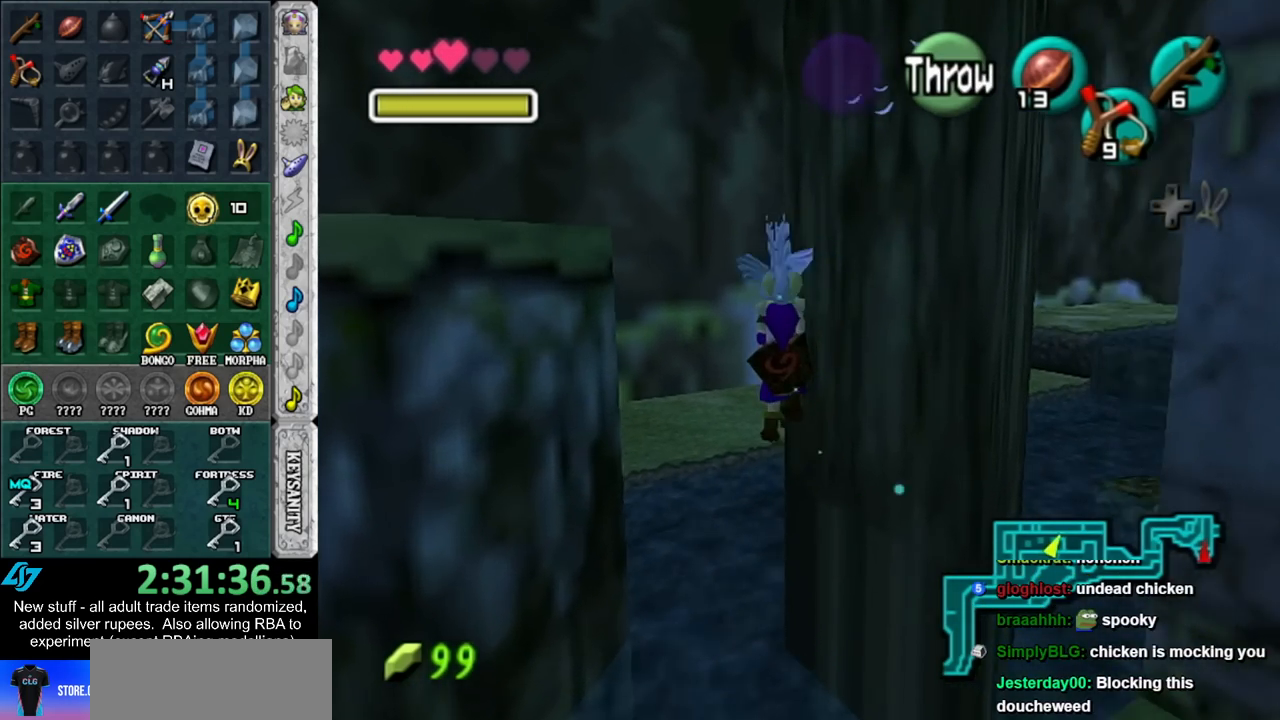
{"buttons": [], "left_stick": "up", "right_stick": "center", "events": []}
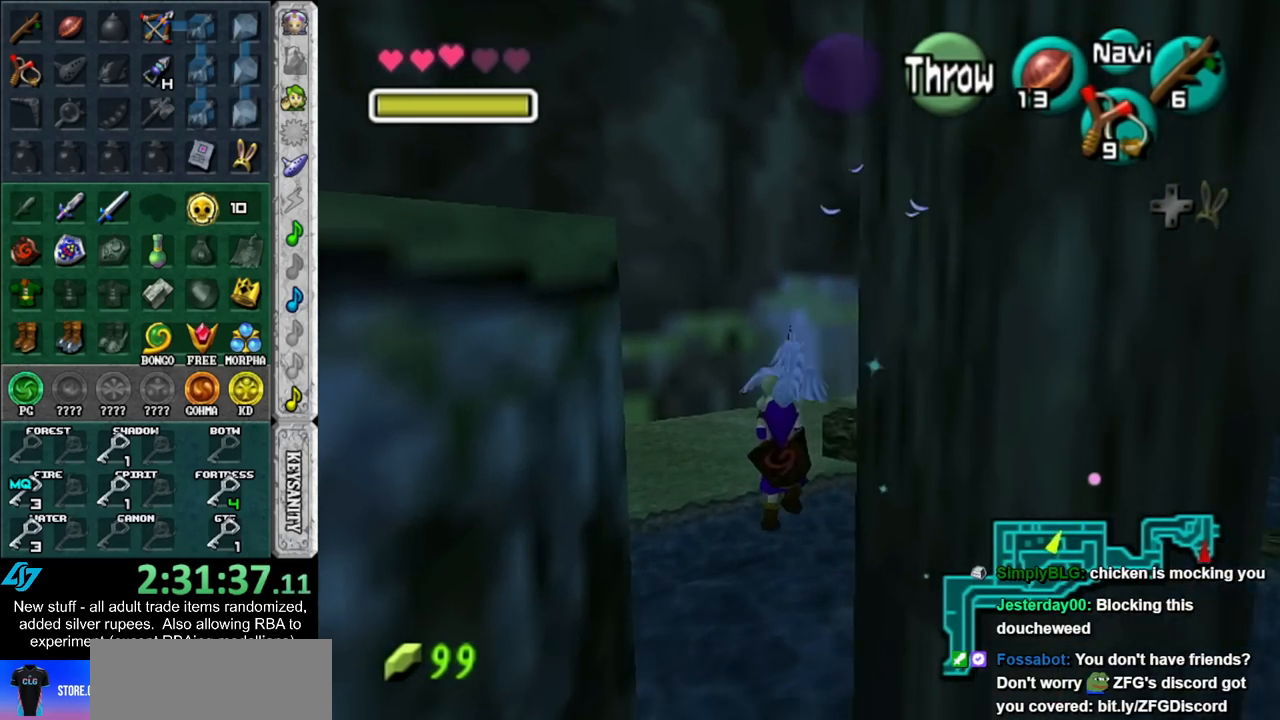
{"buttons": [], "left_stick": "up", "right_stick": "center", "events": []}
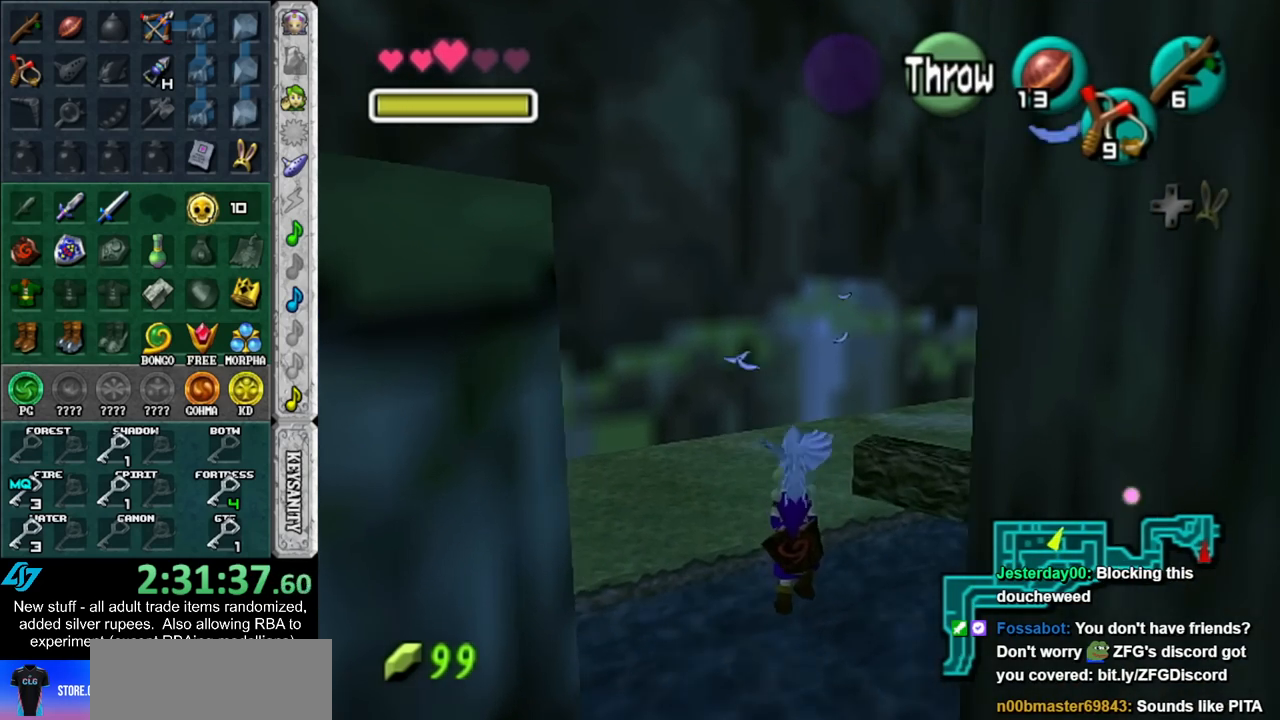
{"buttons": [], "left_stick": "up", "right_stick": "center", "events": []}
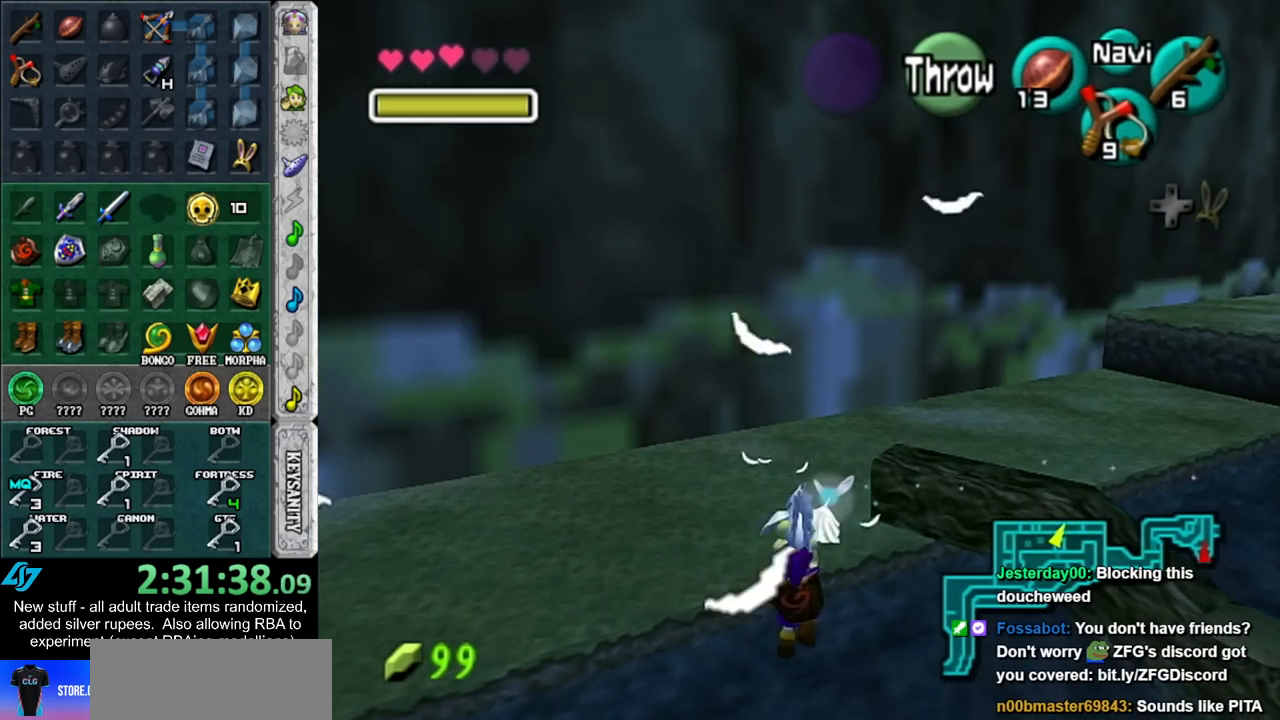
{"buttons": [], "left_stick": "up", "right_stick": "center", "events": []}
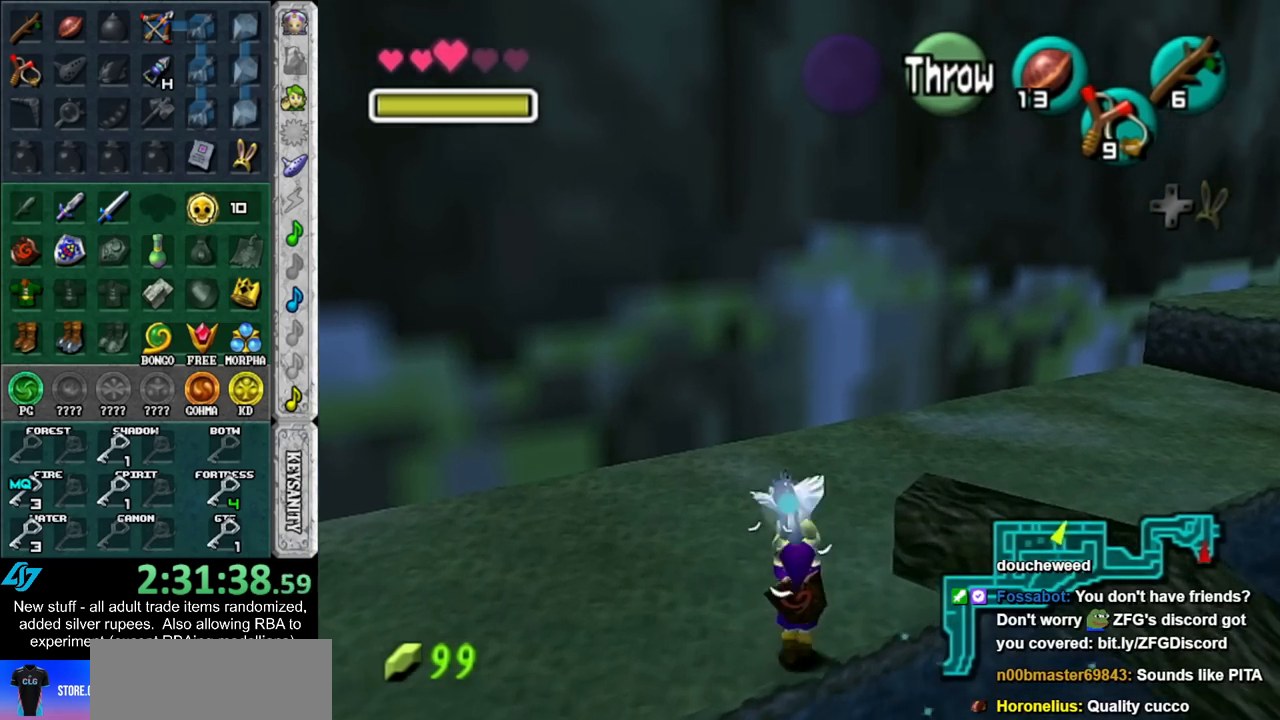
{"buttons": [], "left_stick": "up-right", "right_stick": "center", "events": [[167, "left_stick", "up-right"]]}
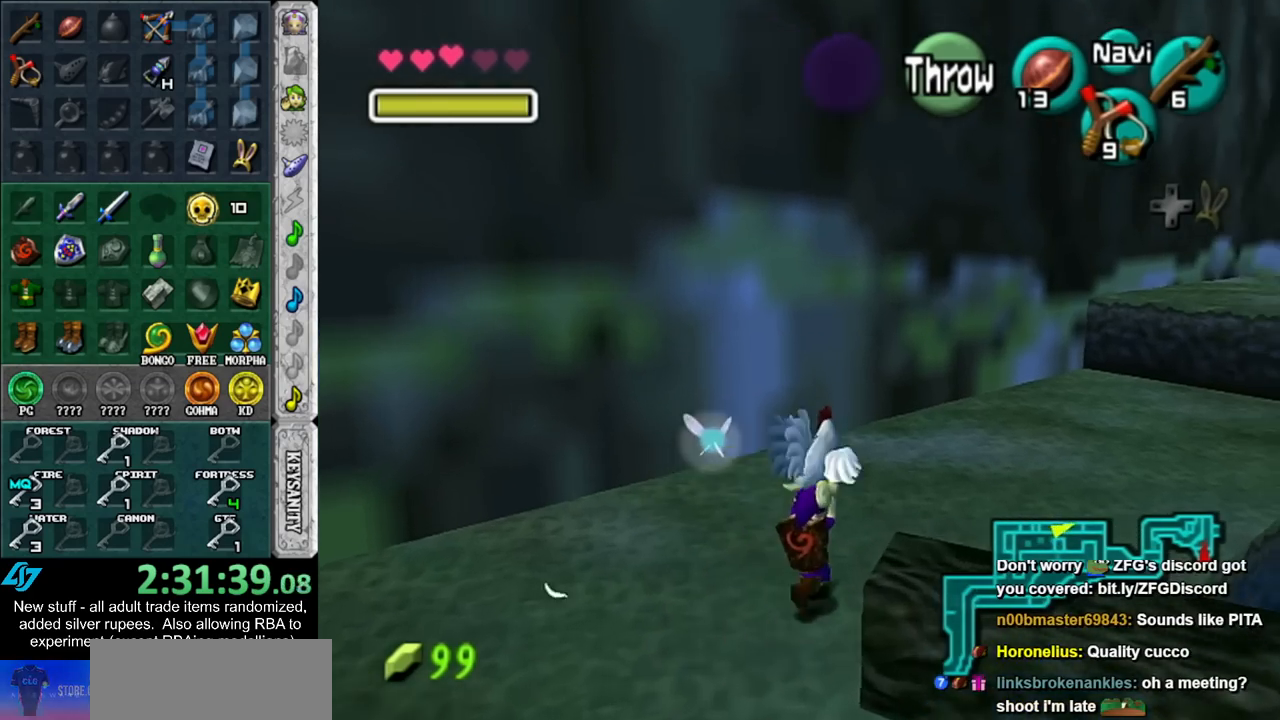
{"buttons": [], "left_stick": "up-right", "right_stick": "center", "events": []}
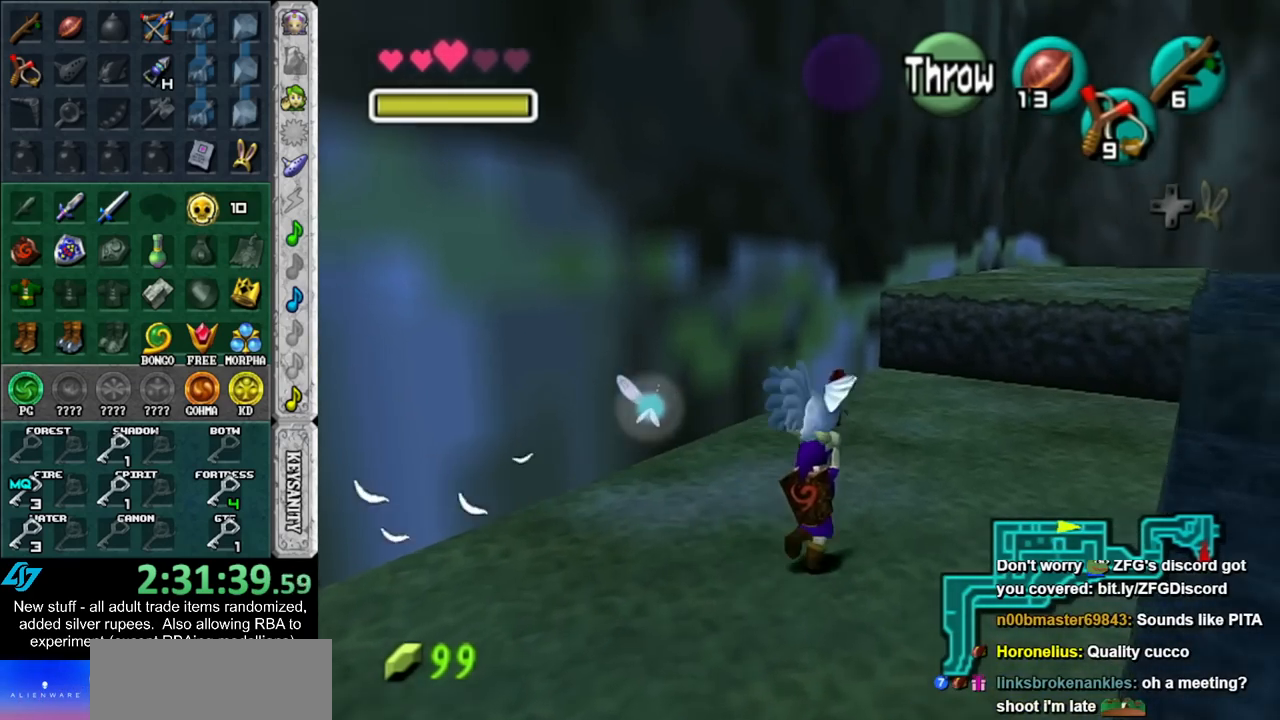
{"buttons": [], "left_stick": "up-right", "right_stick": "center", "events": []}
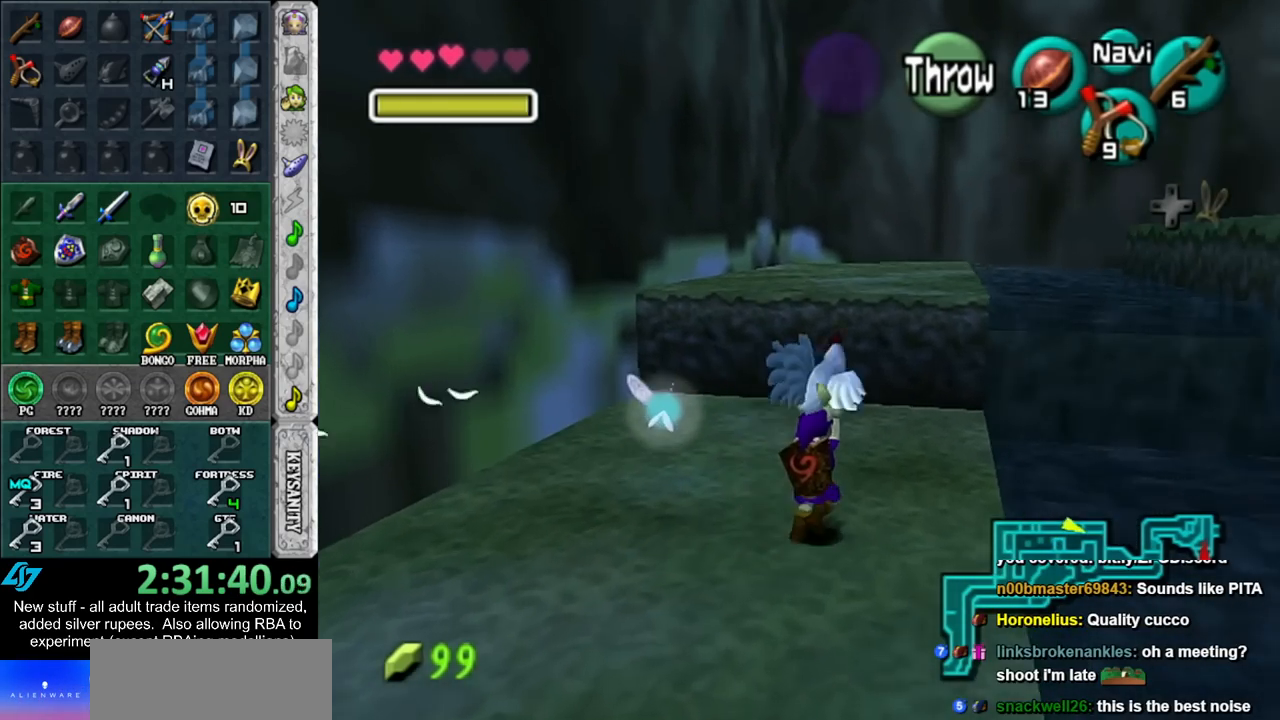
{"buttons": [], "left_stick": "up-right", "right_stick": "center", "events": []}
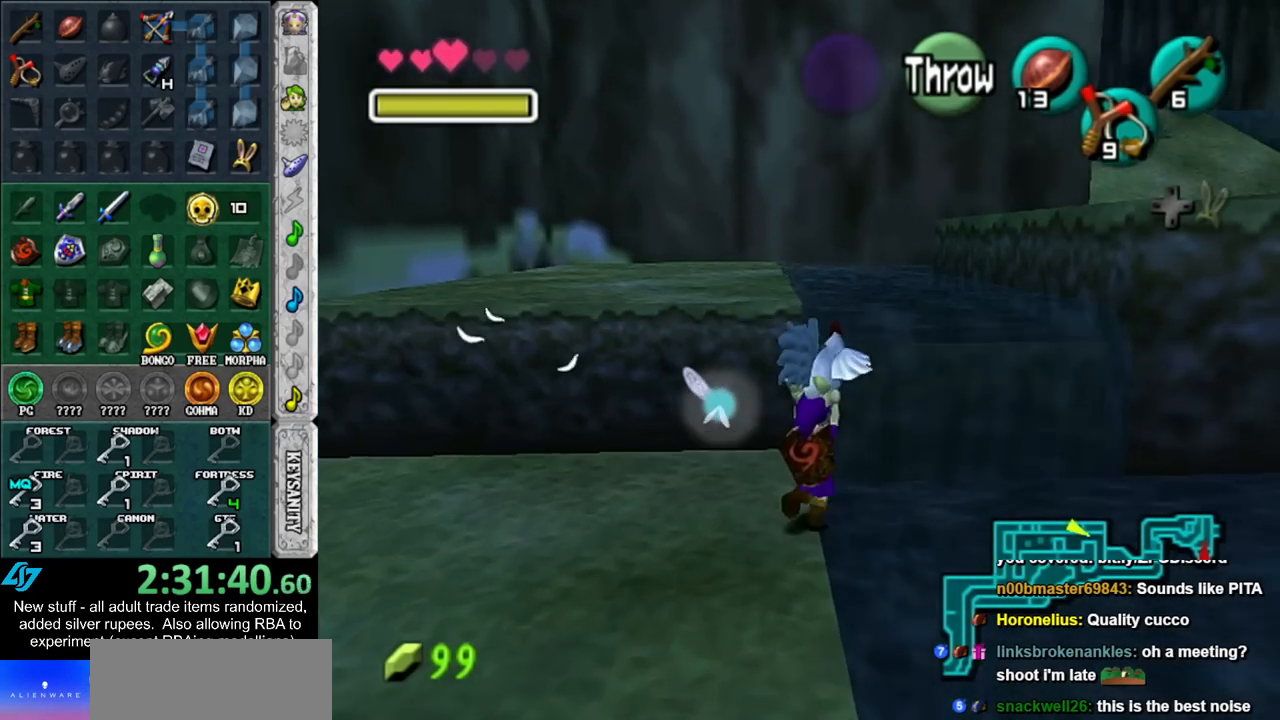
{"buttons": [], "left_stick": "up", "right_stick": "center", "events": [[17, "left_stick", "up"]]}
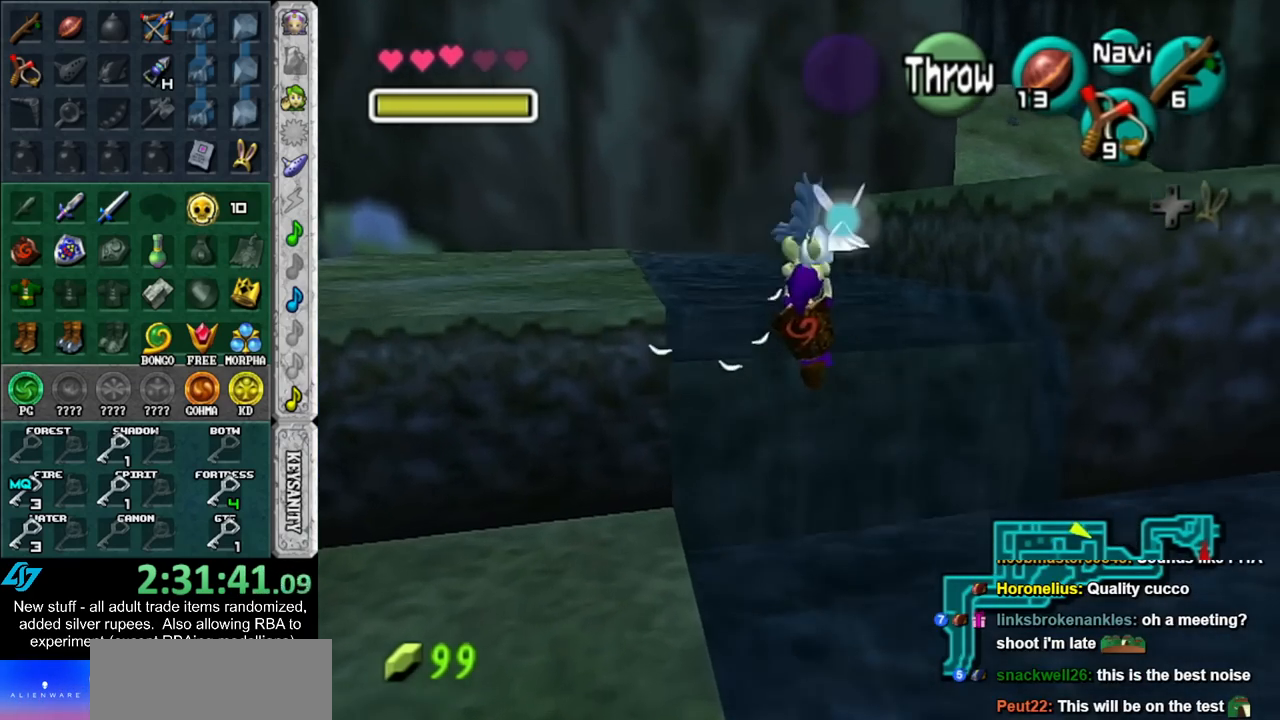
{"buttons": [], "left_stick": "up-right", "right_stick": "center", "events": [[233, "left_stick", "up-right"], [367, "A", "down"], [483, "A", "up"]]}
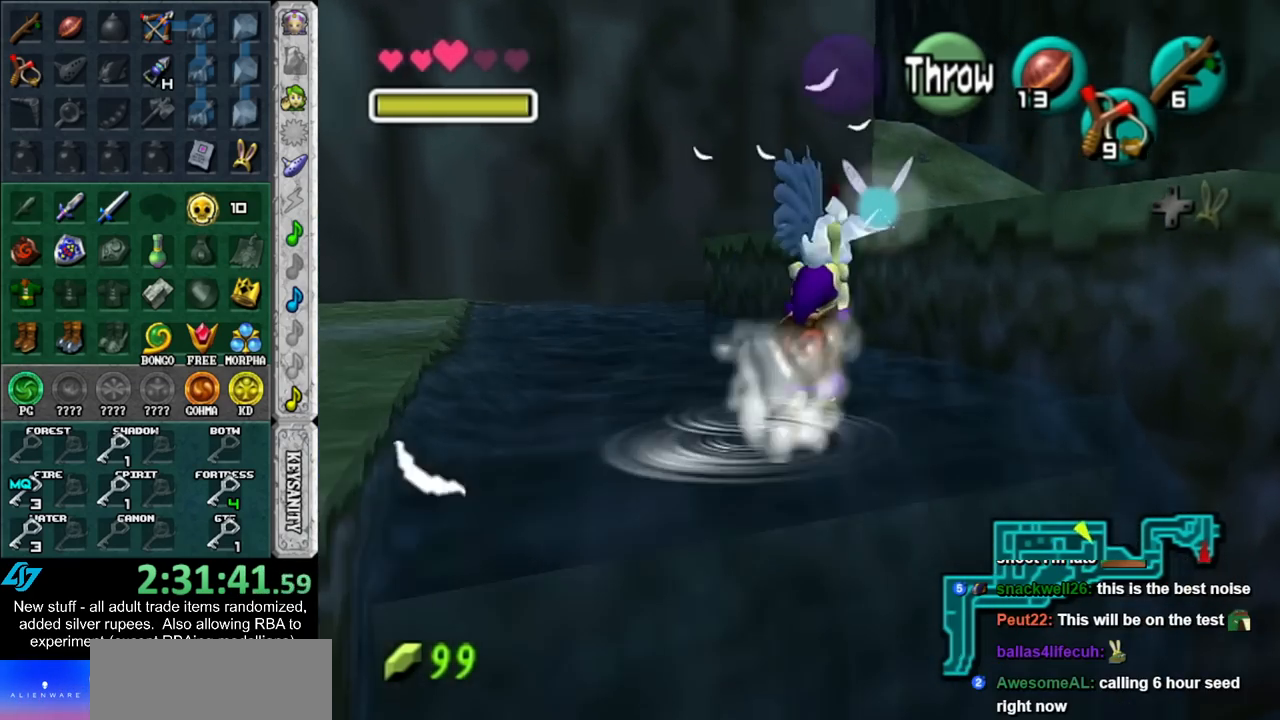
{"buttons": [], "left_stick": "up-right", "right_stick": "center", "events": []}
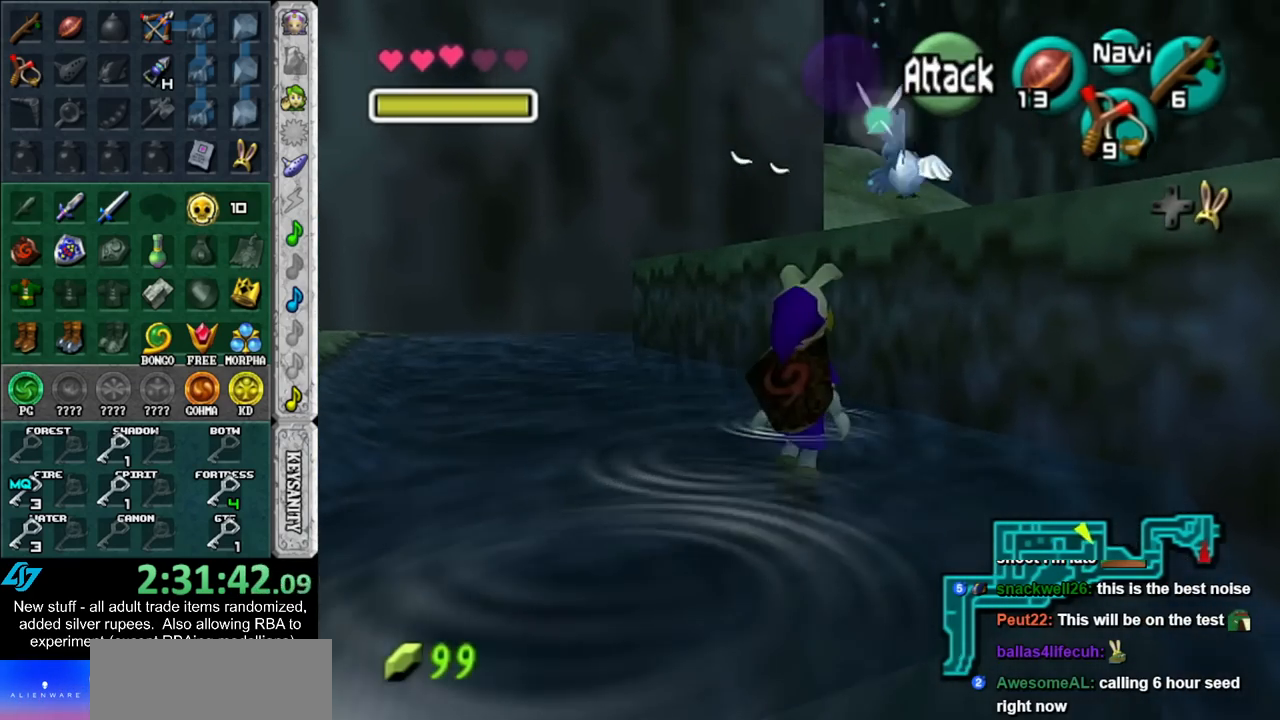
{"buttons": [], "left_stick": "up", "right_stick": "center", "events": [[17, "A", "down"], [150, "A", "up"], [267, "left_stick", "up"]]}
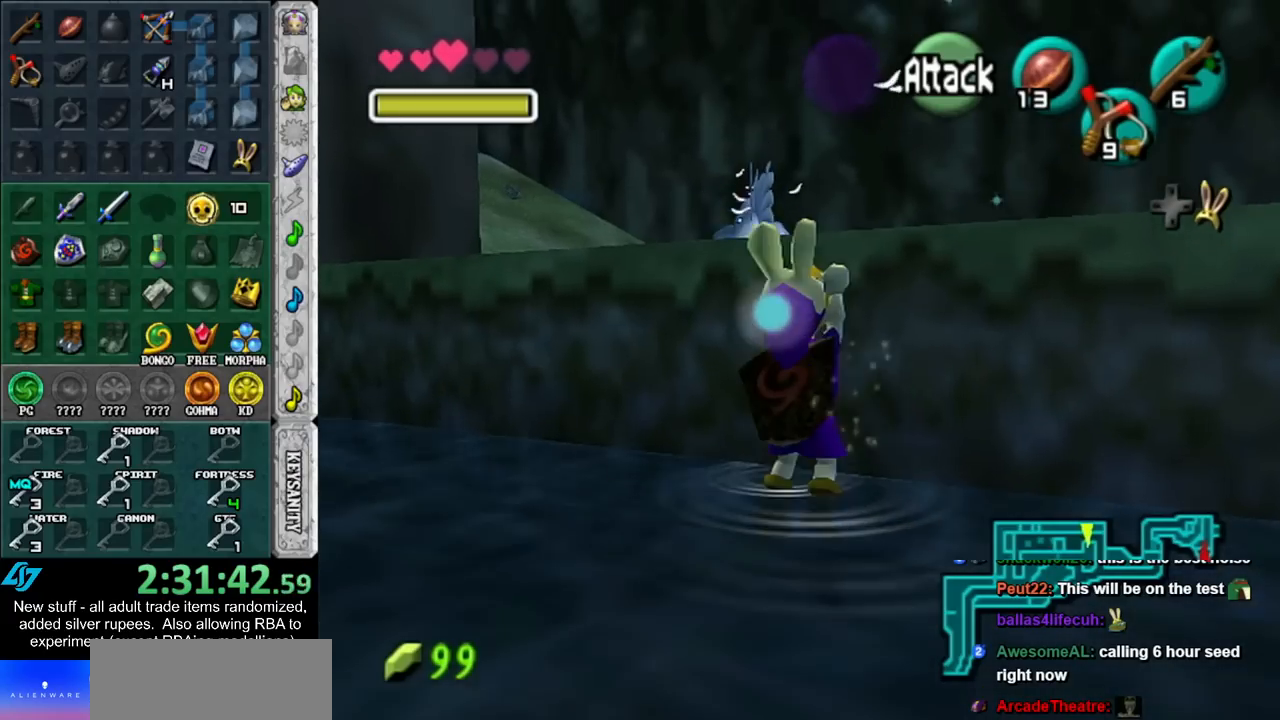
{"buttons": [], "left_stick": "up", "right_stick": "center", "events": []}
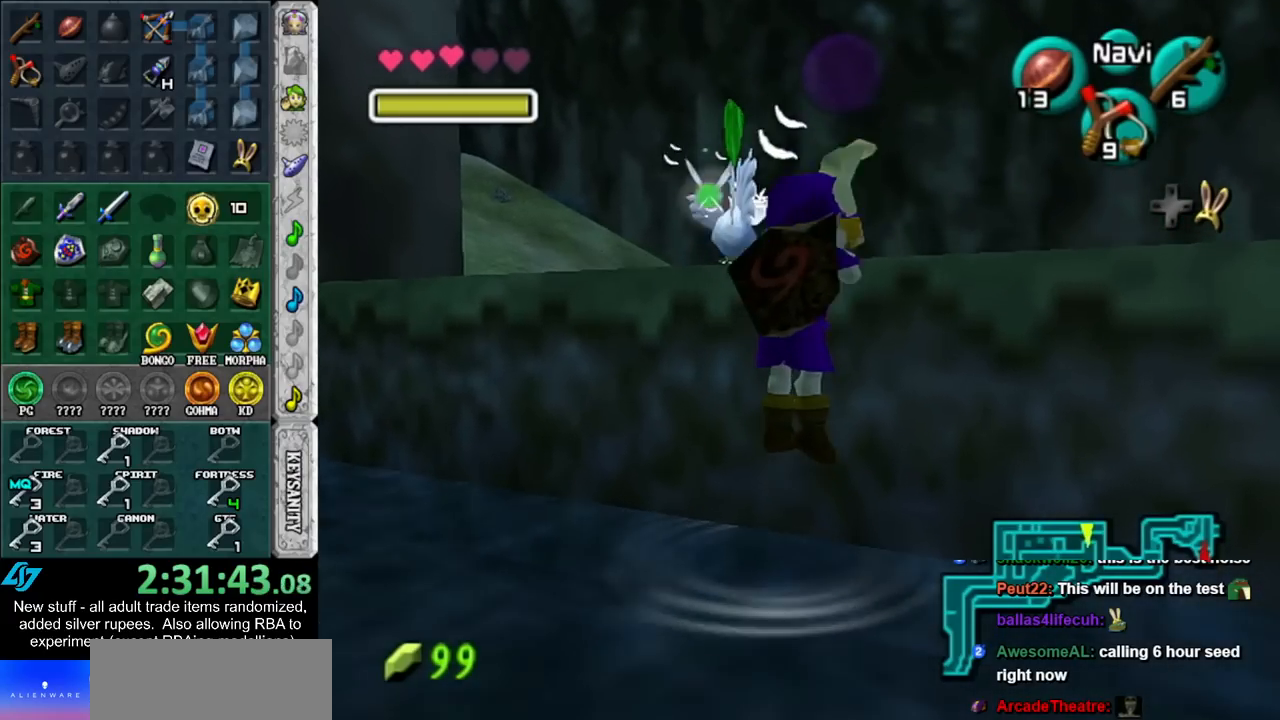
{"buttons": [], "left_stick": "up", "right_stick": "center", "events": []}
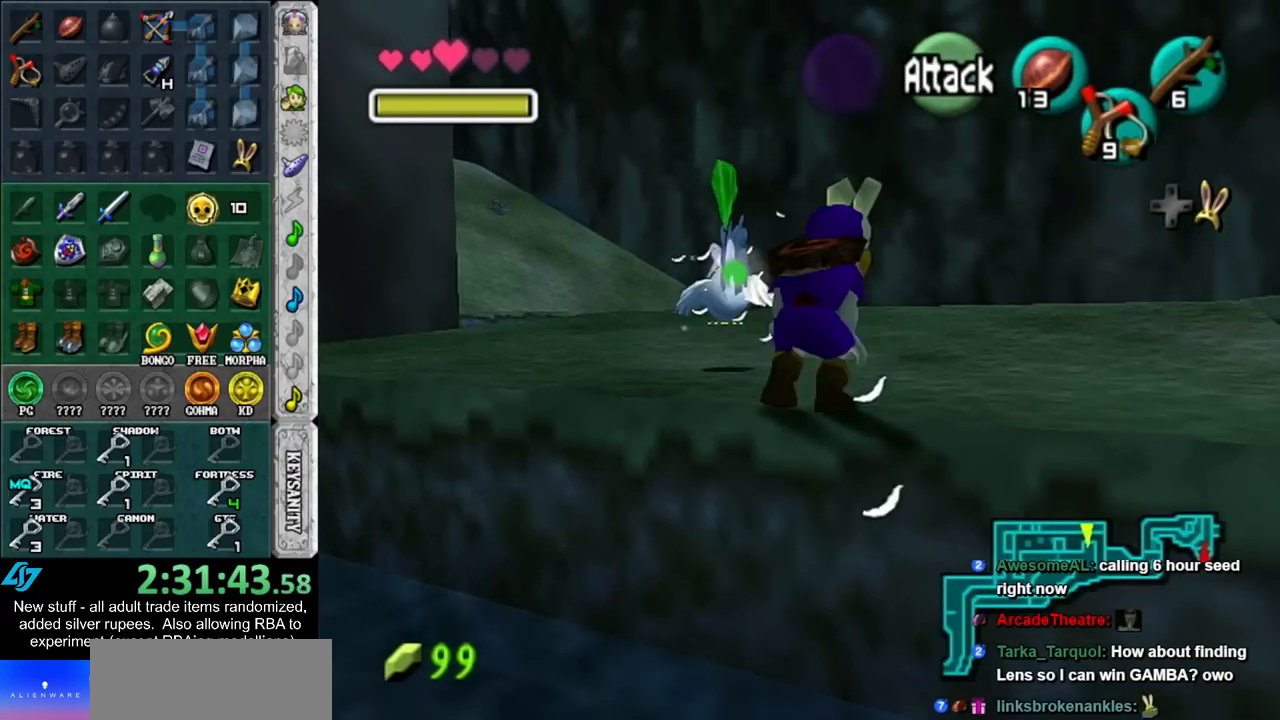
{"buttons": [], "left_stick": "up", "right_stick": "center", "events": []}
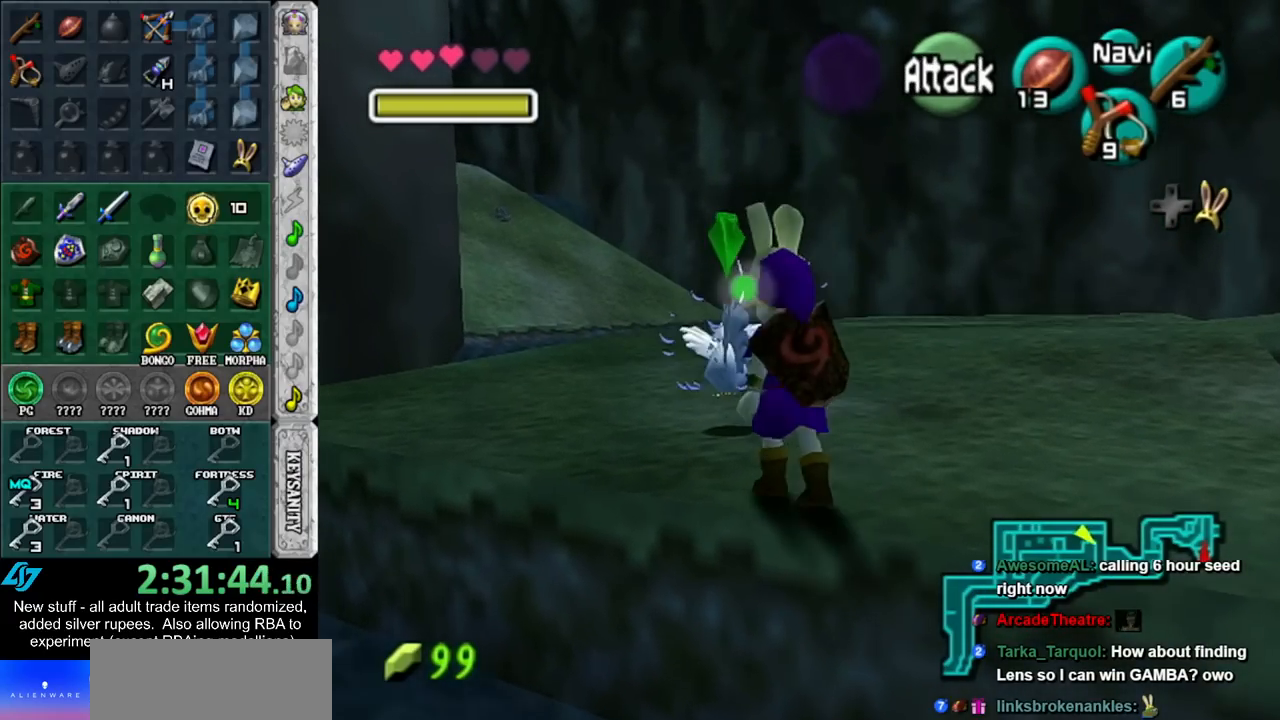
{"buttons": [], "left_stick": "up", "right_stick": "center", "events": [[17, "A", "down"], [50, "left_stick", "center"], [83, "A", "up"], [167, "A", "down"], [400, "A", "up"], [450, "left_stick", "up"]]}
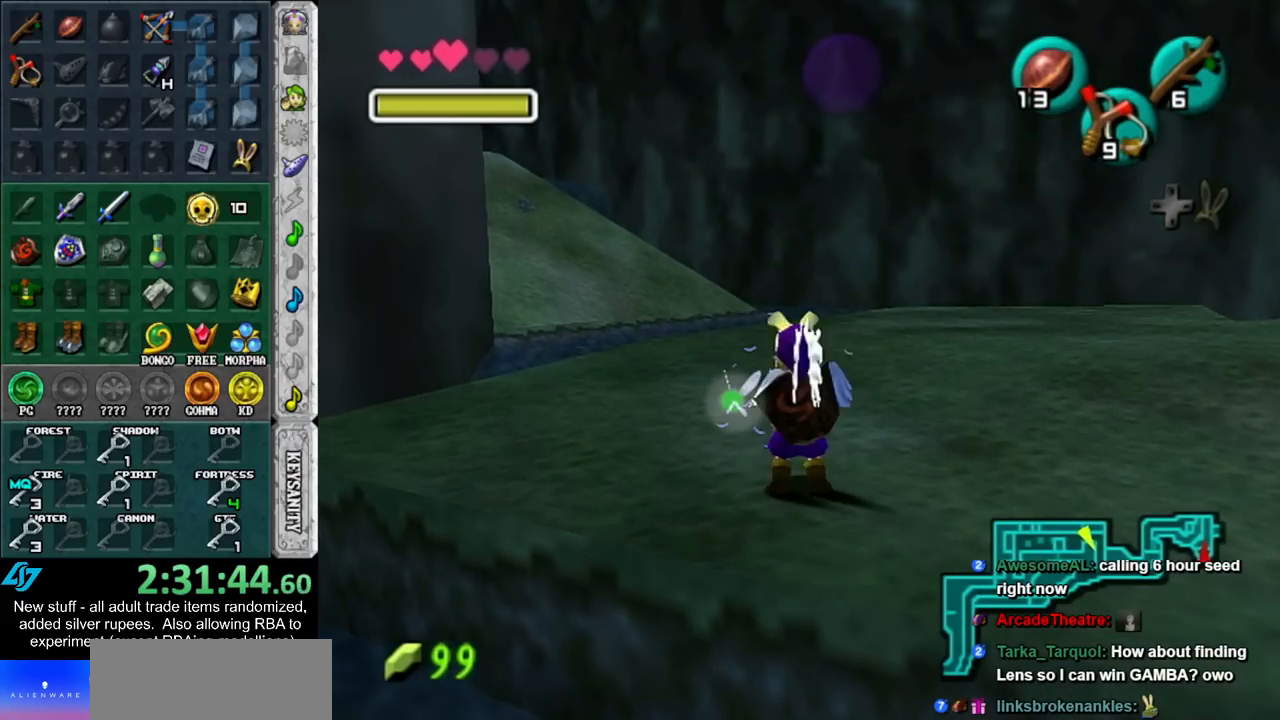
{"buttons": [], "left_stick": "up", "right_stick": "center", "events": []}
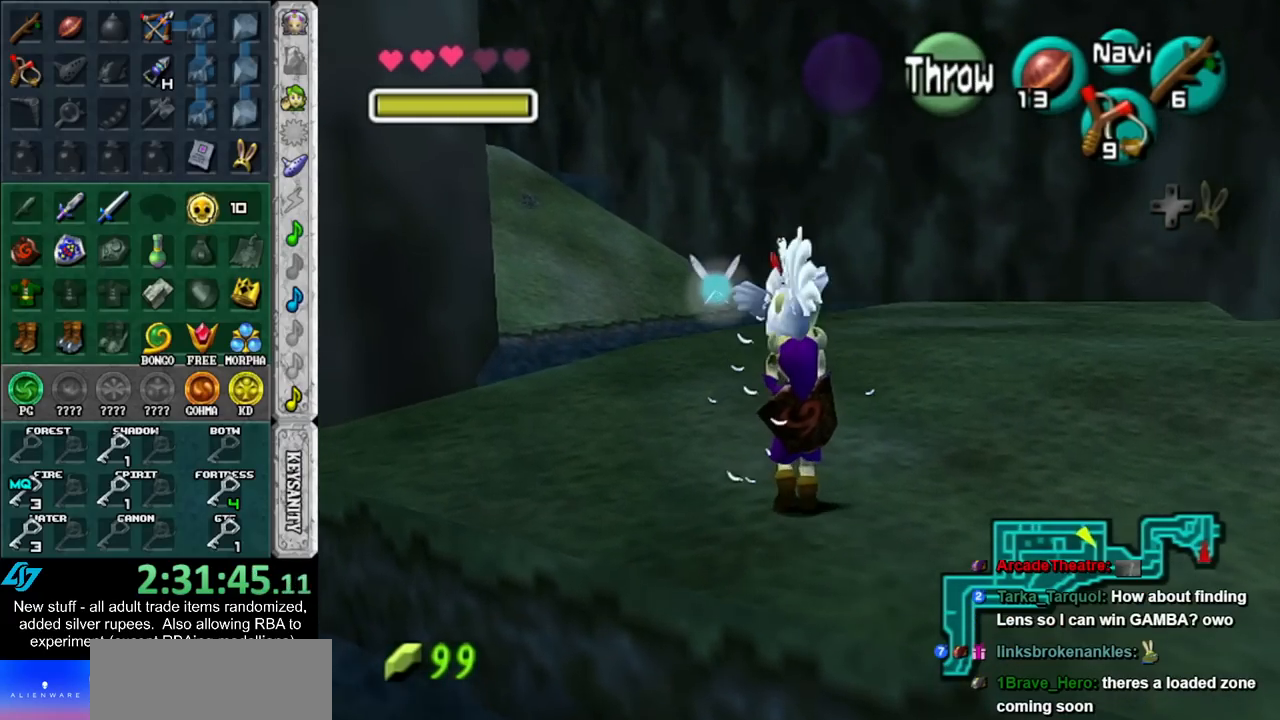
{"buttons": [], "left_stick": "up", "right_stick": "center", "events": []}
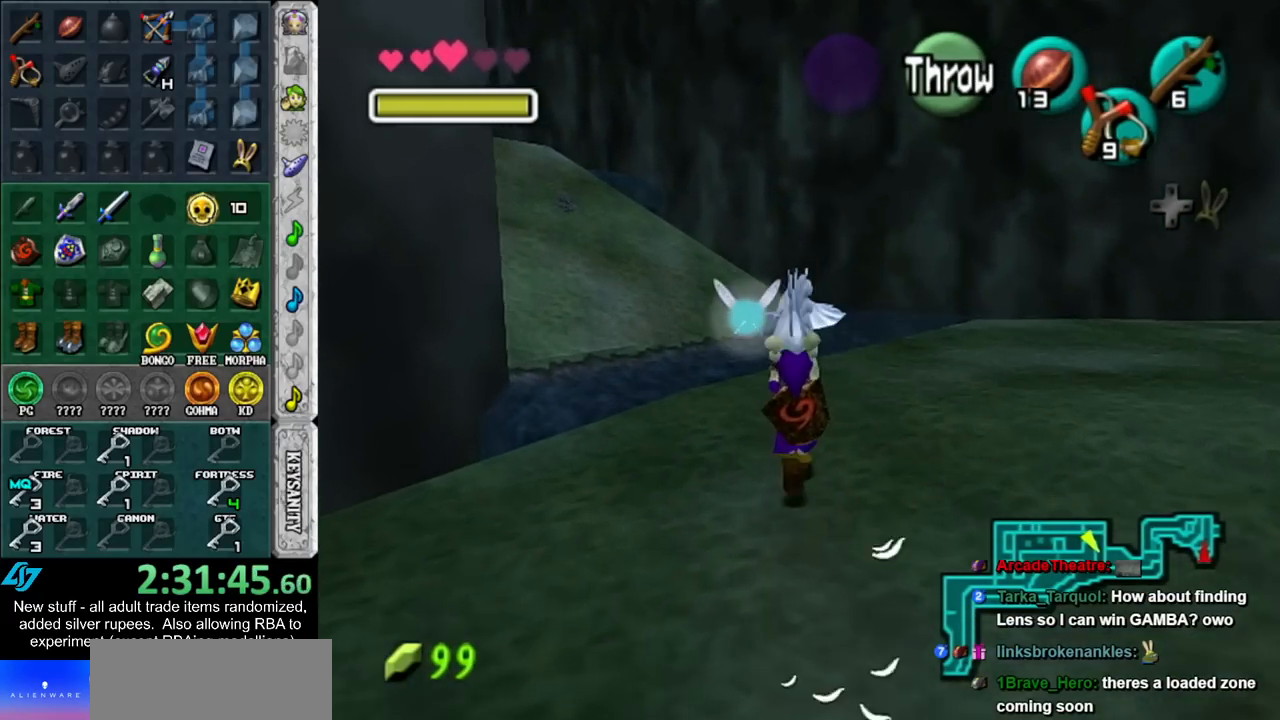
{"buttons": [], "left_stick": "up", "right_stick": "center", "events": []}
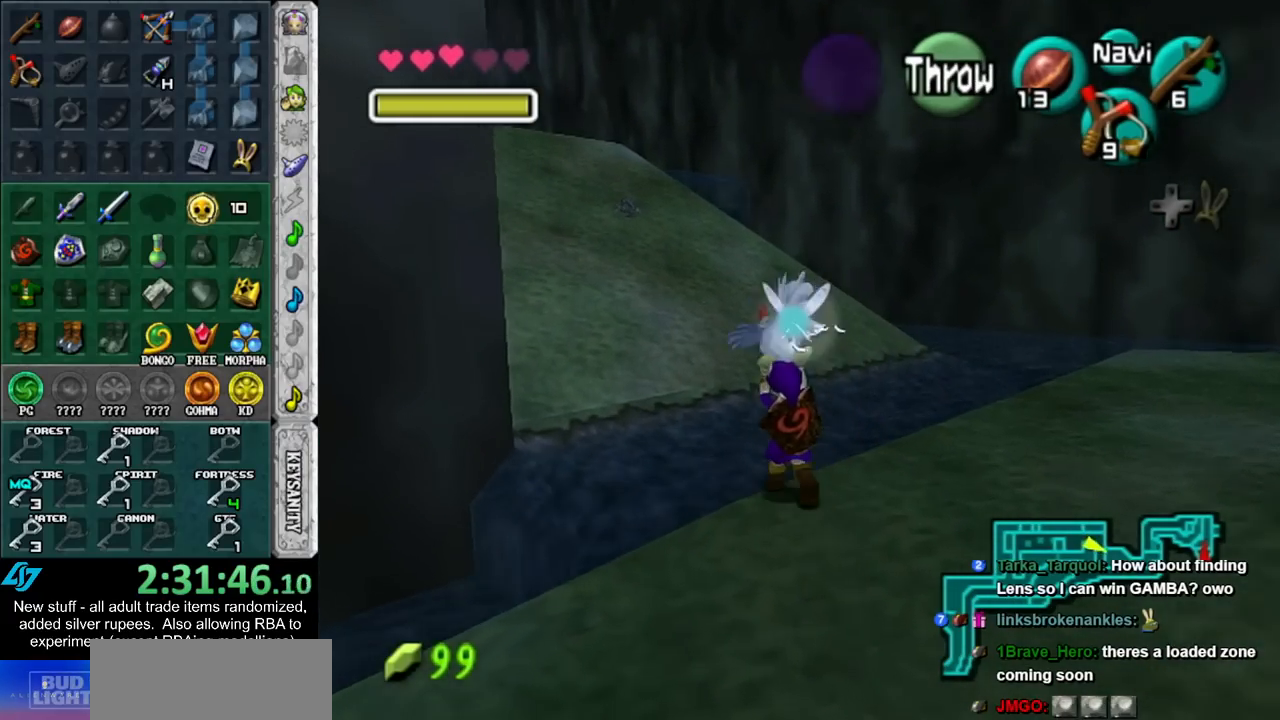
{"buttons": [], "left_stick": "up", "right_stick": "center", "events": []}